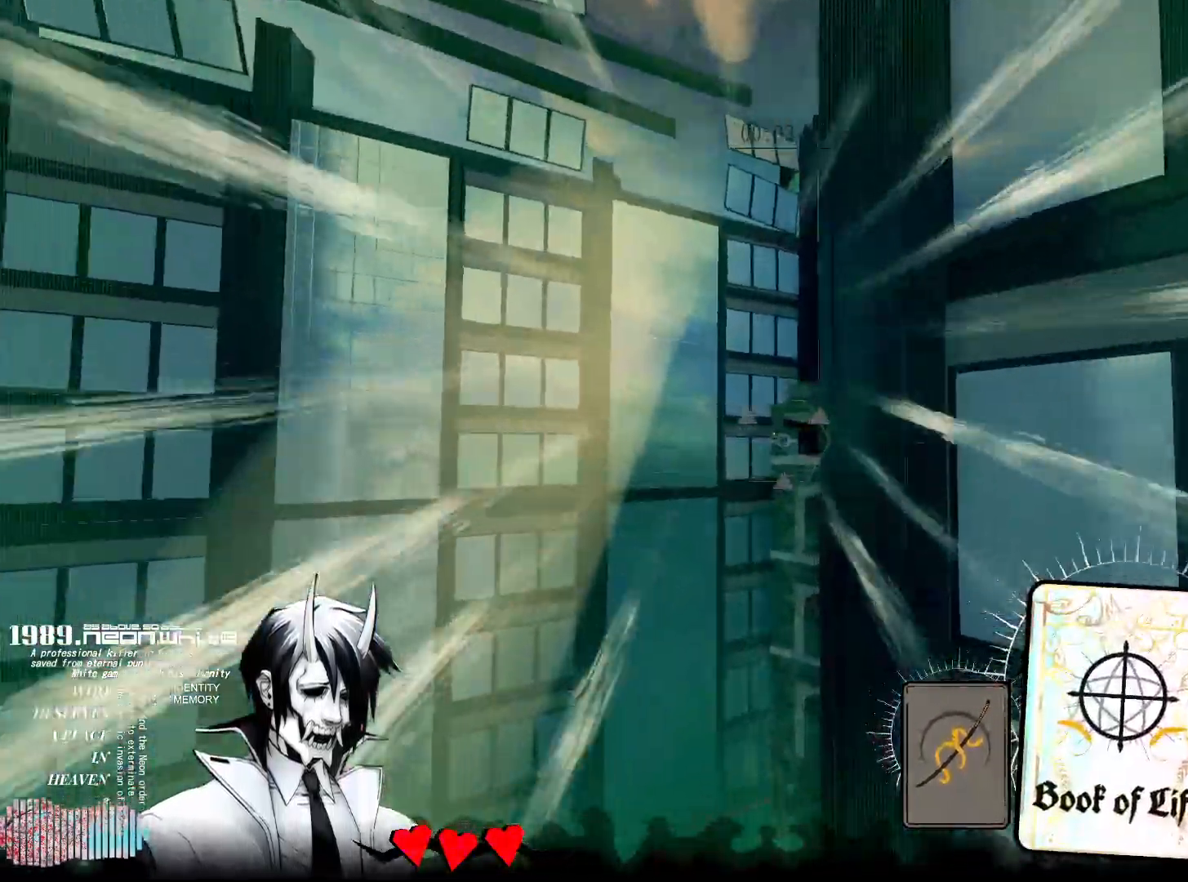
Gameplay with keyboard and mouse; each line is a JSON object with the keys and mouse buttons held at the frame after it. "events" lists presses ("down") and releases ("up") of "1", "2", "3", "4", "5", "a", "alt", "c", "caps_lock", "ctrl", "d", "e", "f", "g", "q", "r", "s", "shift", "space", "t", "tab", "v", "w", "x", "z", "mouse_left", "mouse_wheel" and "mouse_right" between this image and that frame as [ms after this image, input, new state], when the widget could be followed in between. "mouse_left", "mouse_wheel", "mouse_right" = the "left", "wheel", "right" buttons of the "mouse" list. No other keys are recorded. "wheel" means that the mouse wheel is clicked or scrolled. Not read: mouse_move.
{"keys": ["w"], "mouse": [], "events": []}
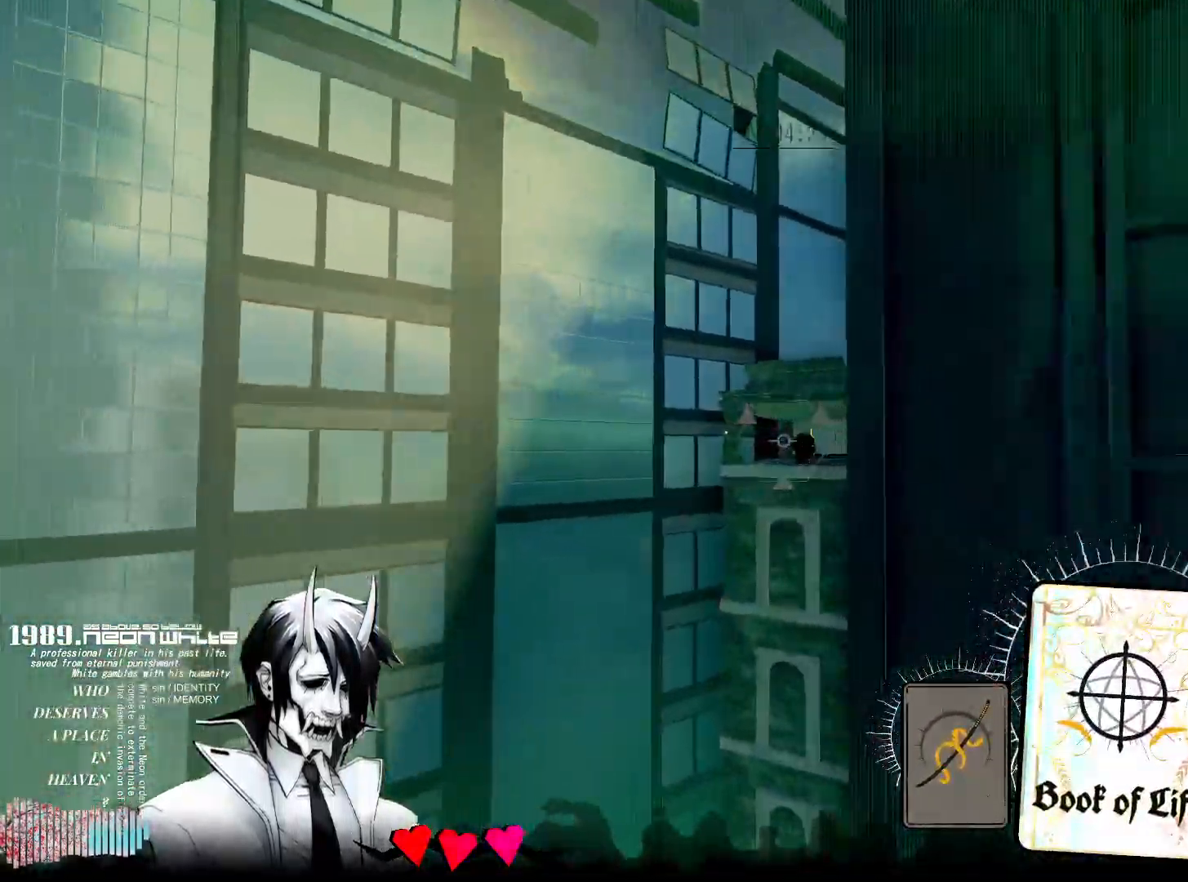
{"keys": ["w"], "mouse": [], "events": []}
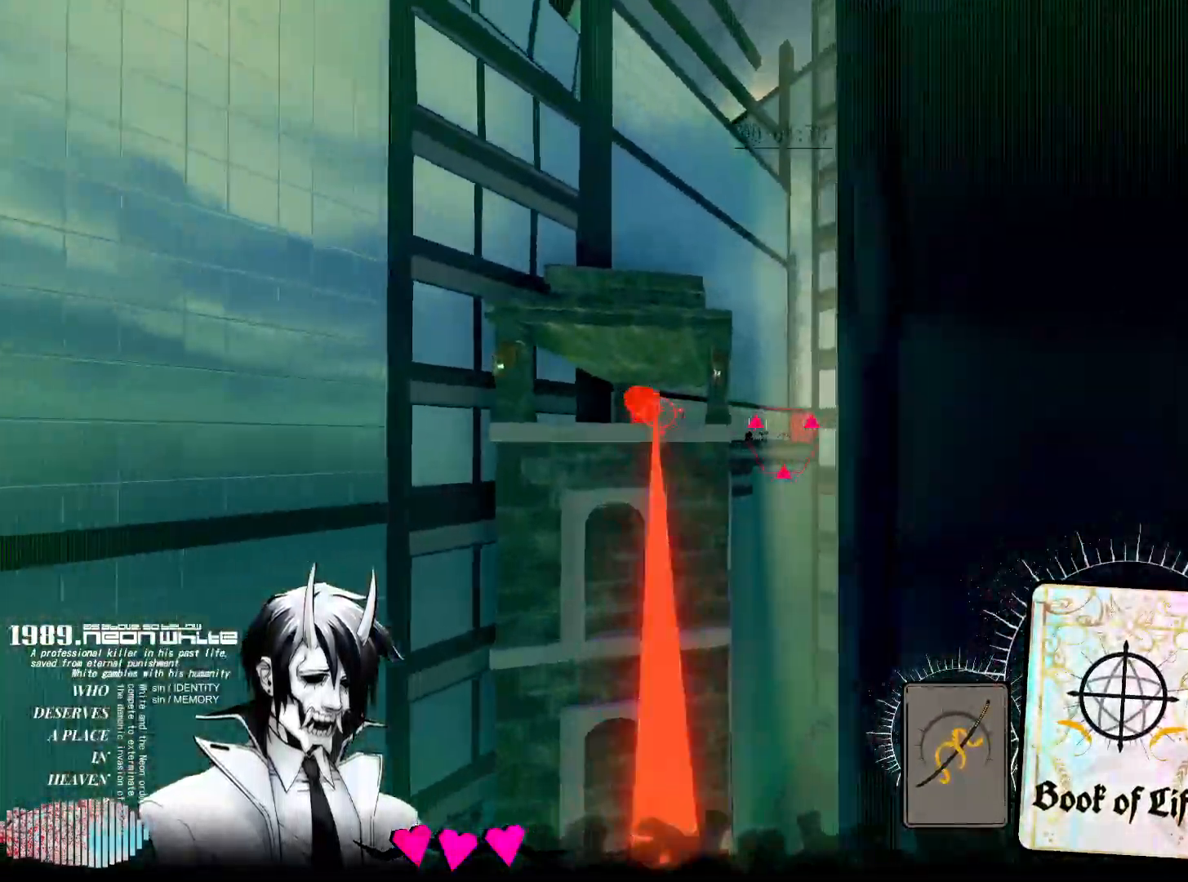
{"keys": ["w"], "mouse": ["right"], "events": [[167, "mouse_right", "down"], [350, "mouse_right", "up"], [450, "mouse_right", "down"]]}
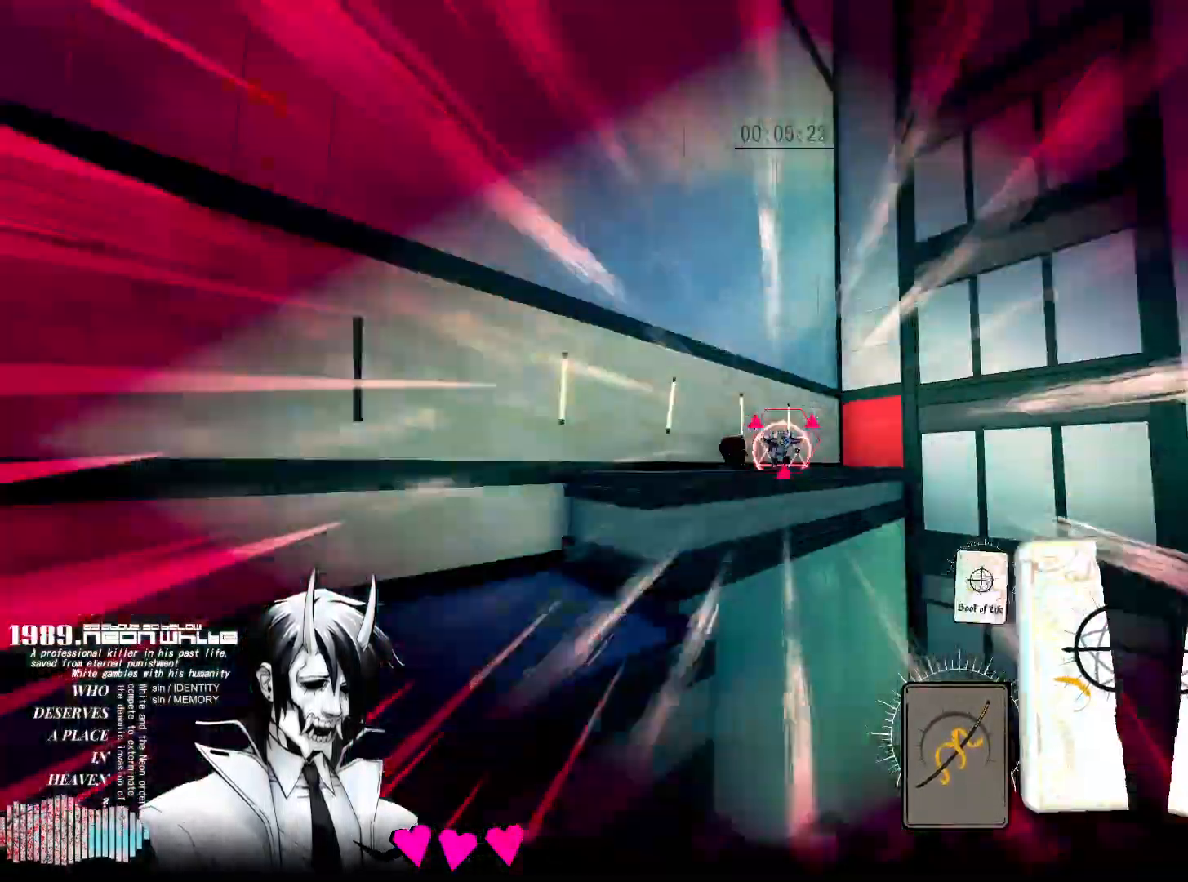
{"keys": ["w"], "mouse": ["right"], "events": [[67, "mouse_right", "up"], [367, "mouse_right", "down"]]}
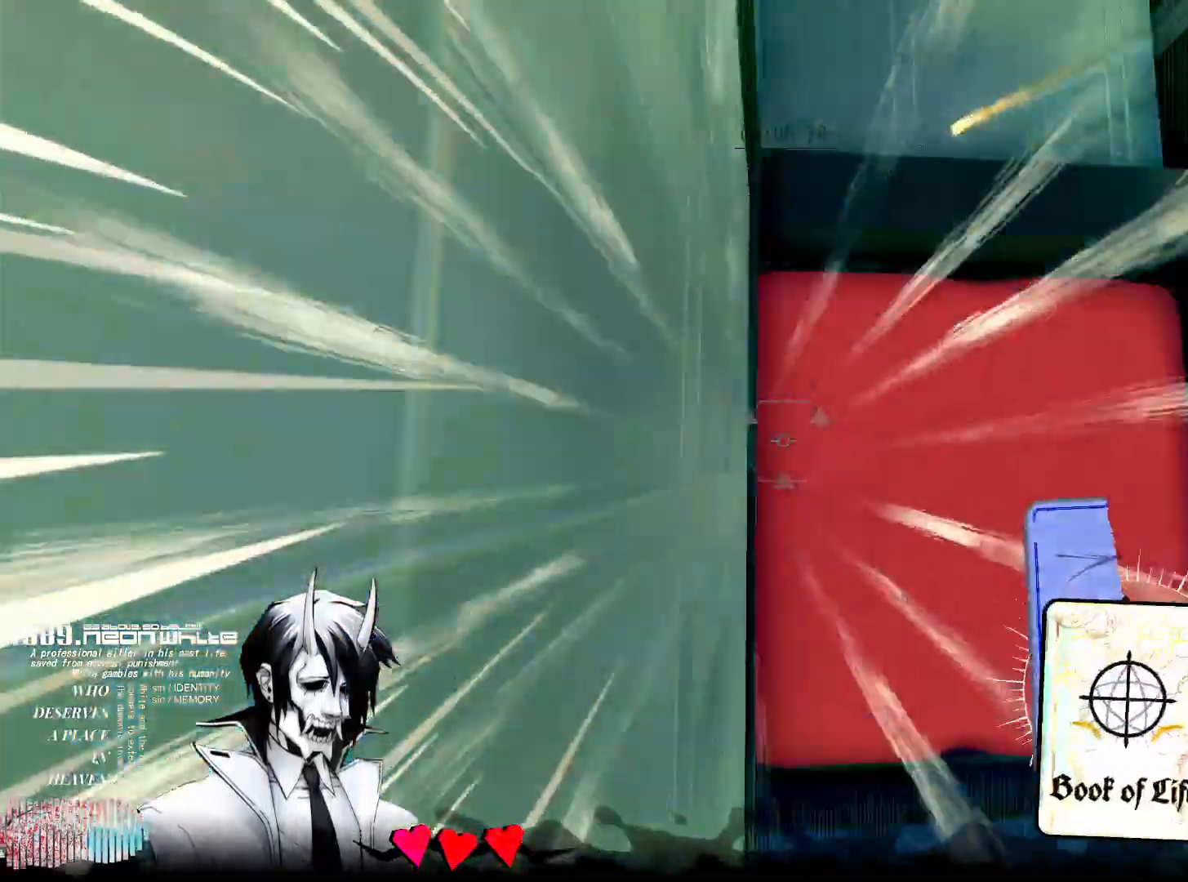
{"keys": ["w"], "mouse": ["right"], "events": [[50, "mouse_right", "up"], [483, "mouse_right", "down"]]}
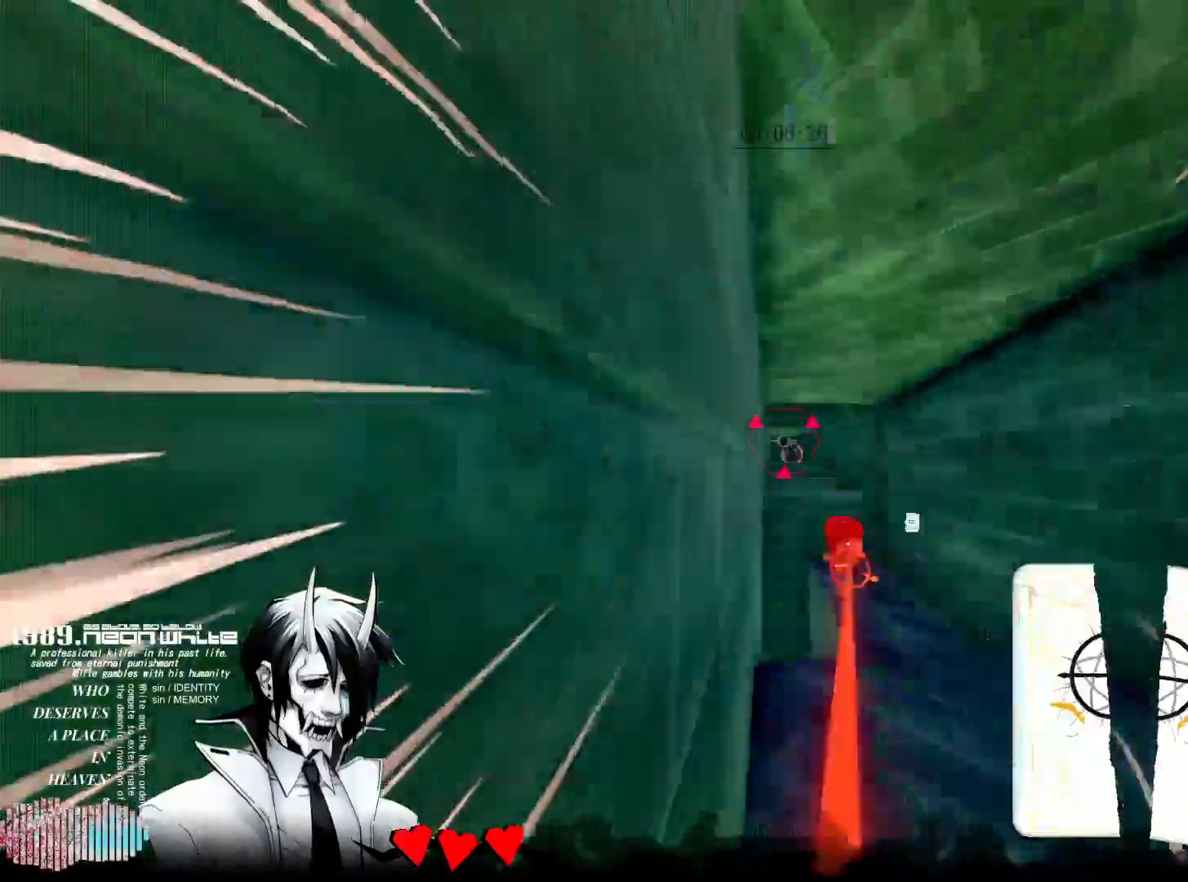
{"keys": ["w"], "mouse": [], "events": [[167, "mouse_right", "up"]]}
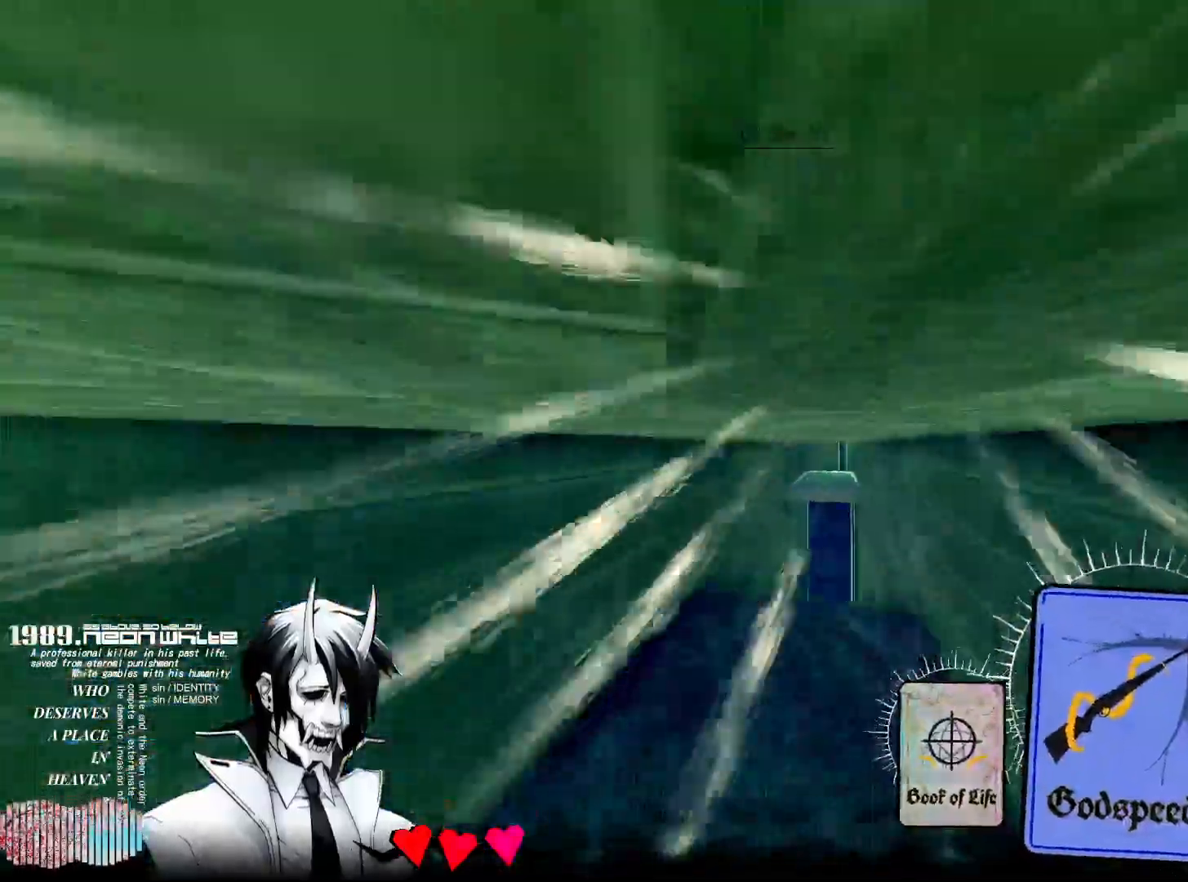
{"keys": ["w"], "mouse": [], "events": [[233, "mouse_right", "down"], [400, "mouse_right", "up"]]}
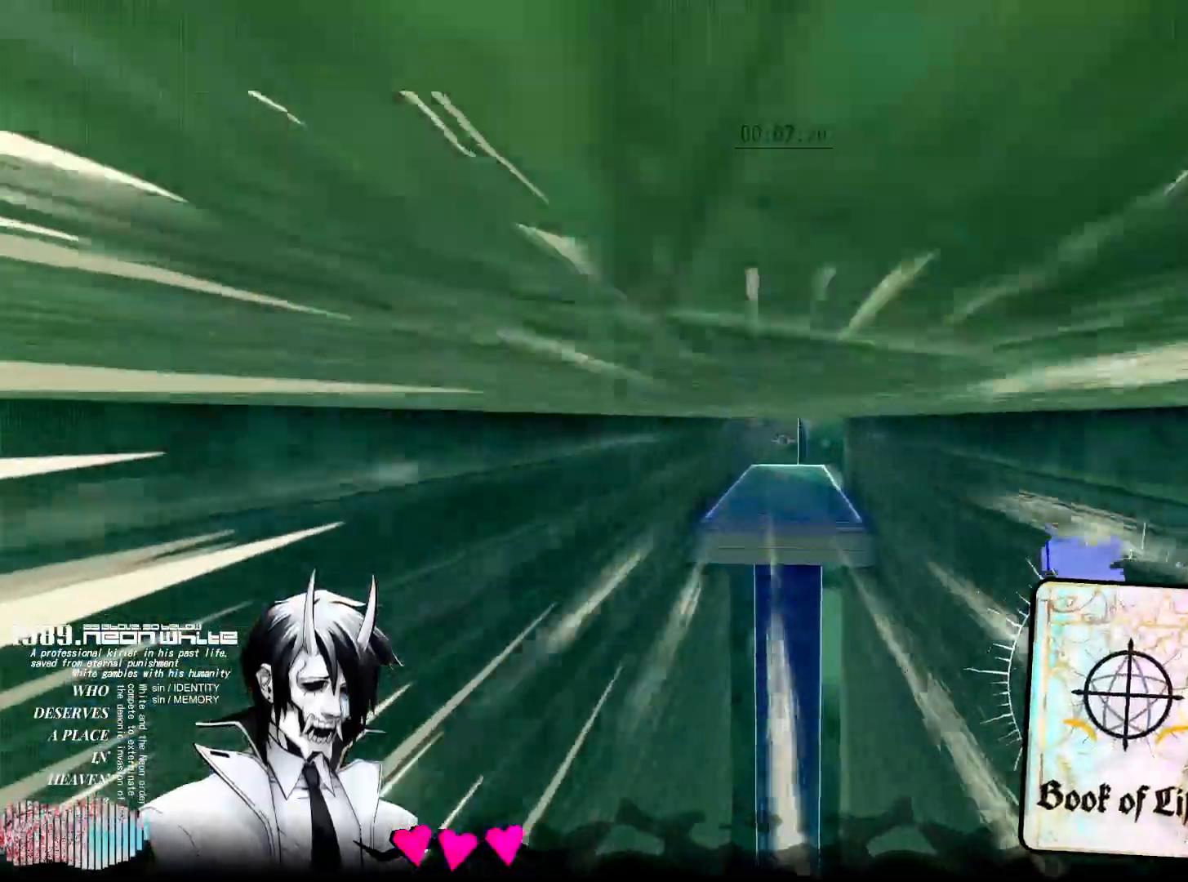
{"keys": ["w"], "mouse": [], "events": []}
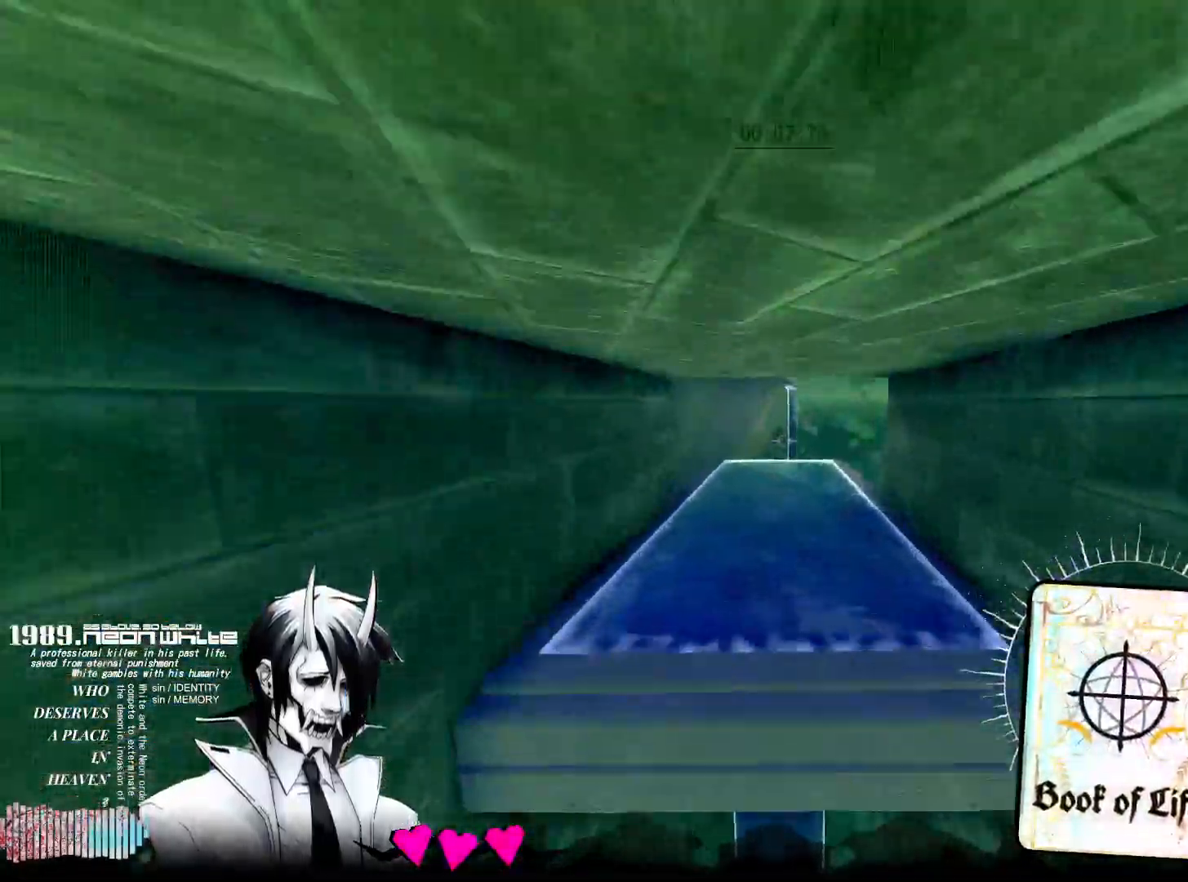
{"keys": ["w"], "mouse": [], "events": []}
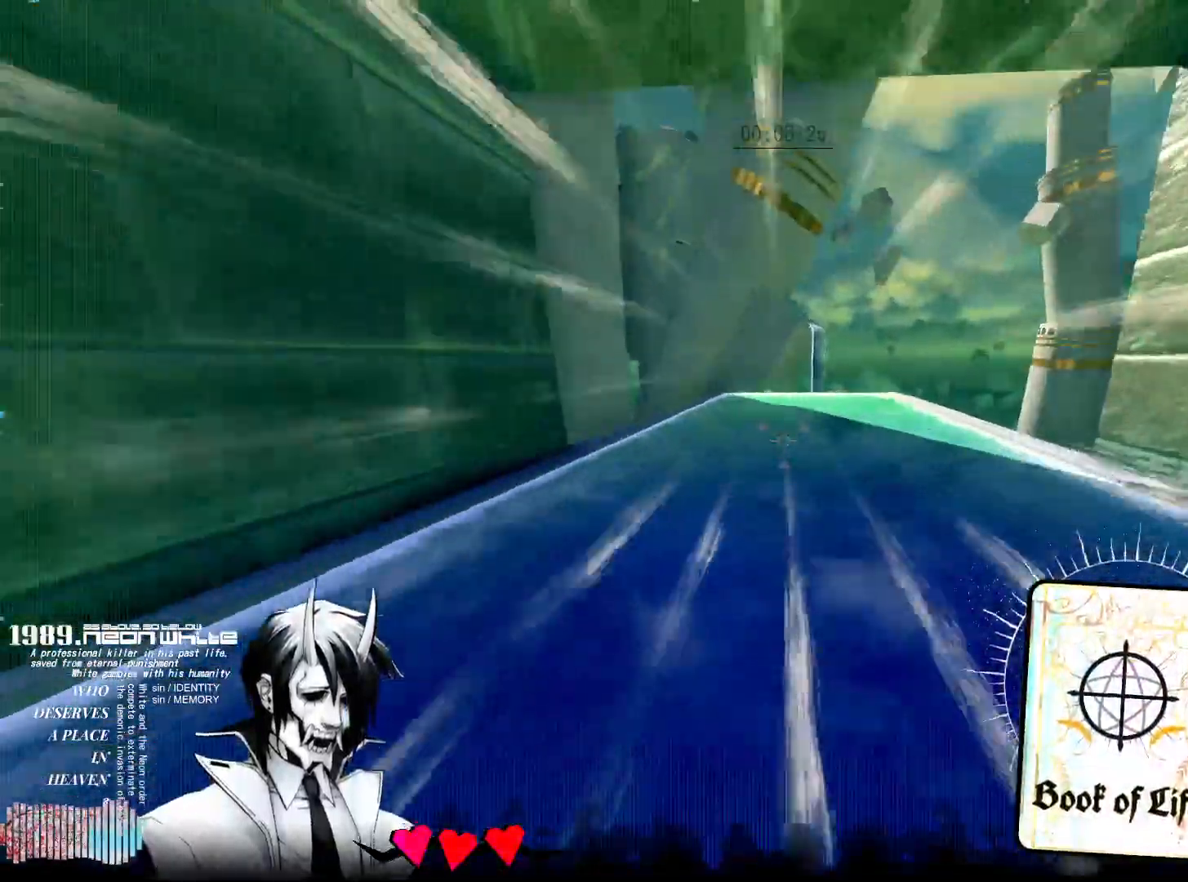
{"keys": ["w"], "mouse": [], "events": []}
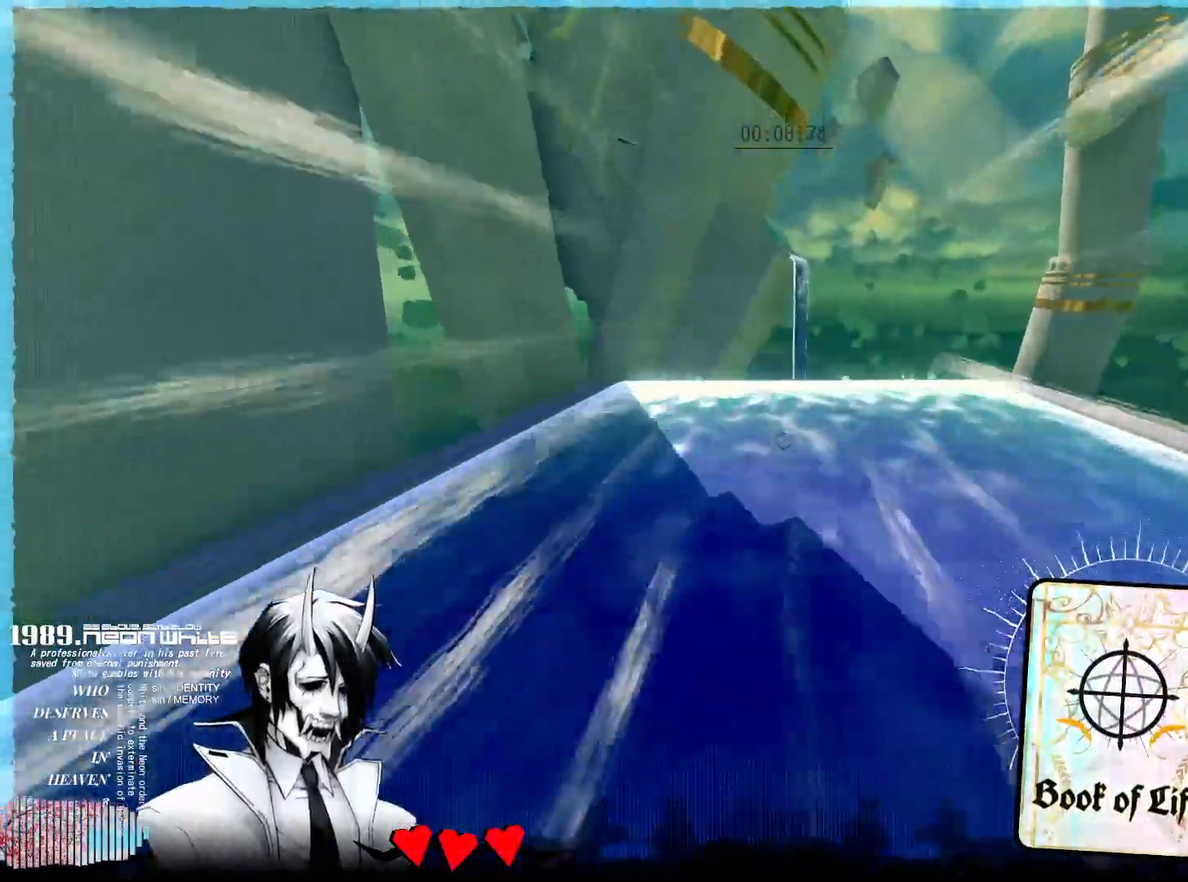
{"keys": ["w"], "mouse": [], "events": []}
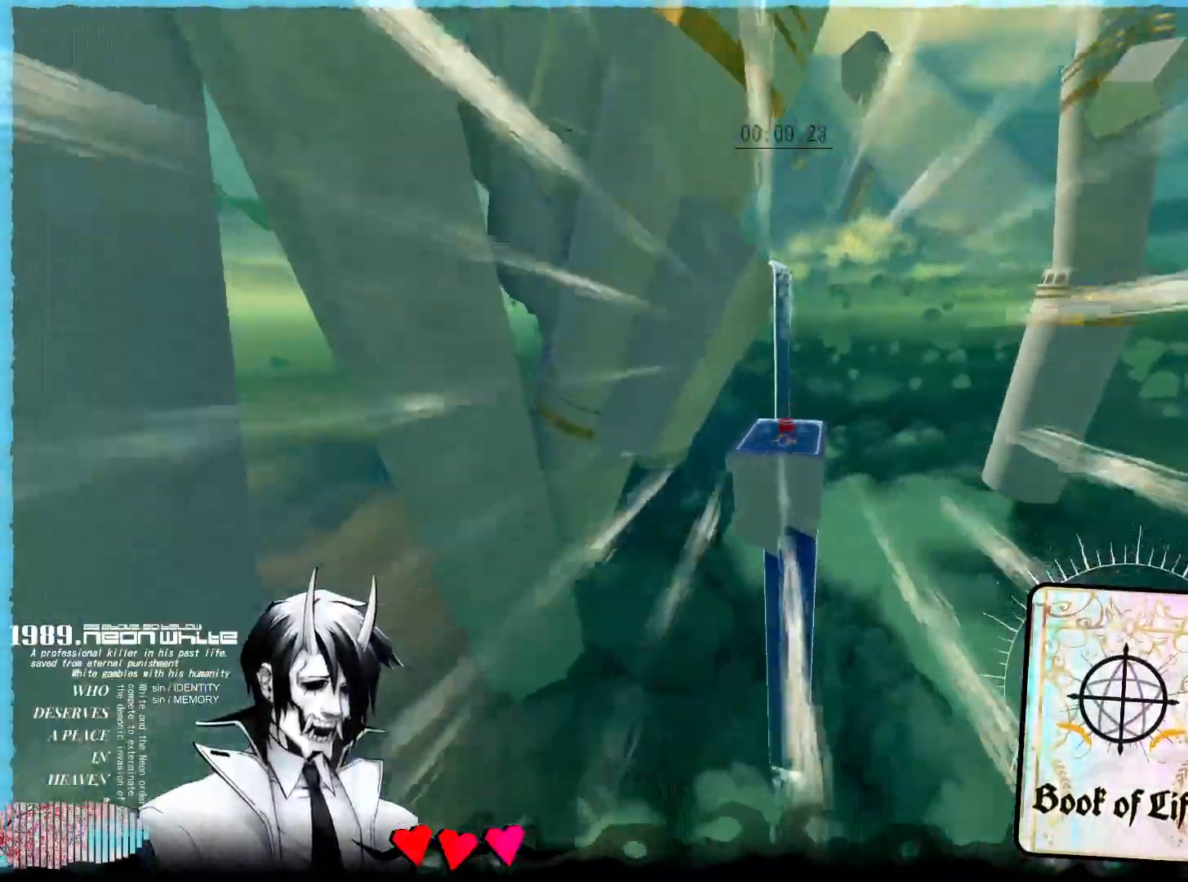
{"keys": ["w"], "mouse": [], "events": [[17, "mouse_right", "down"], [167, "a", "down"], [167, "mouse_right", "up"], [250, "a", "up"]]}
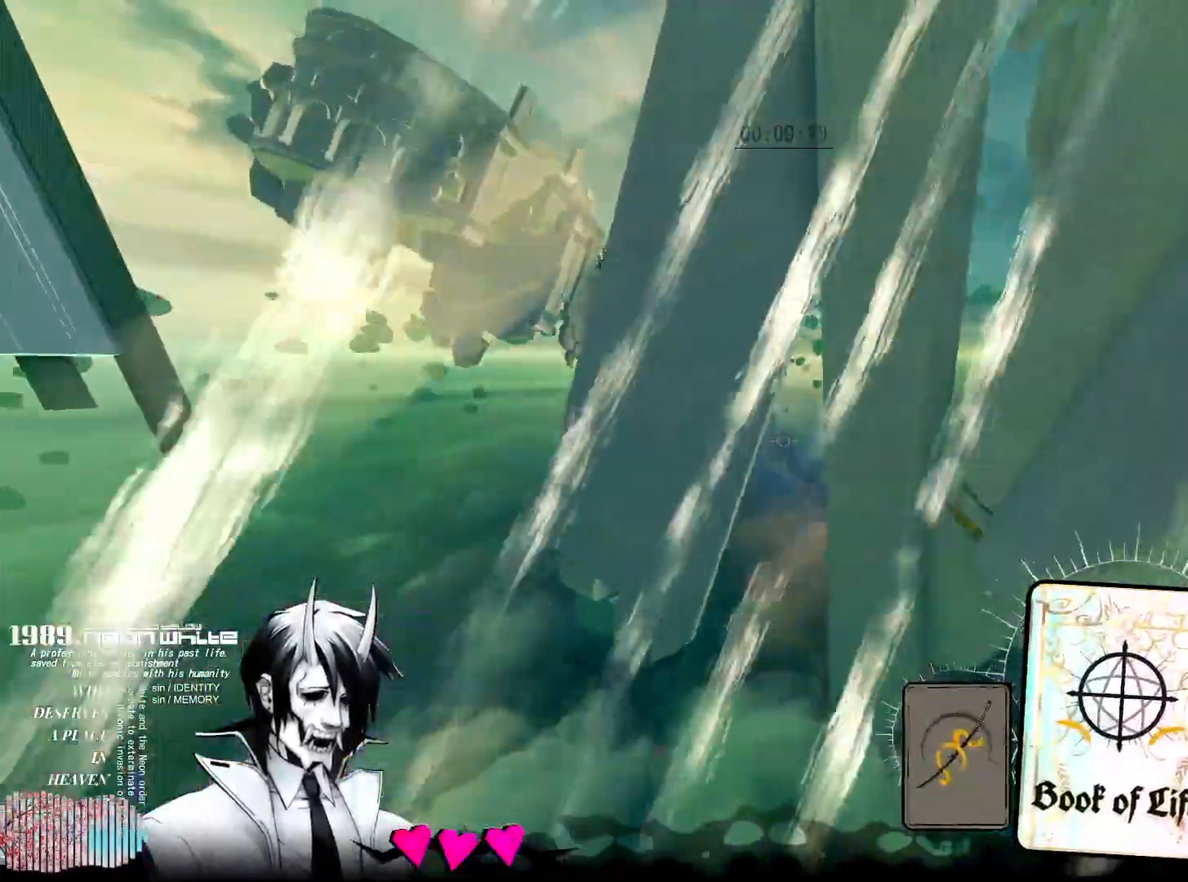
{"keys": ["w"], "mouse": [], "events": []}
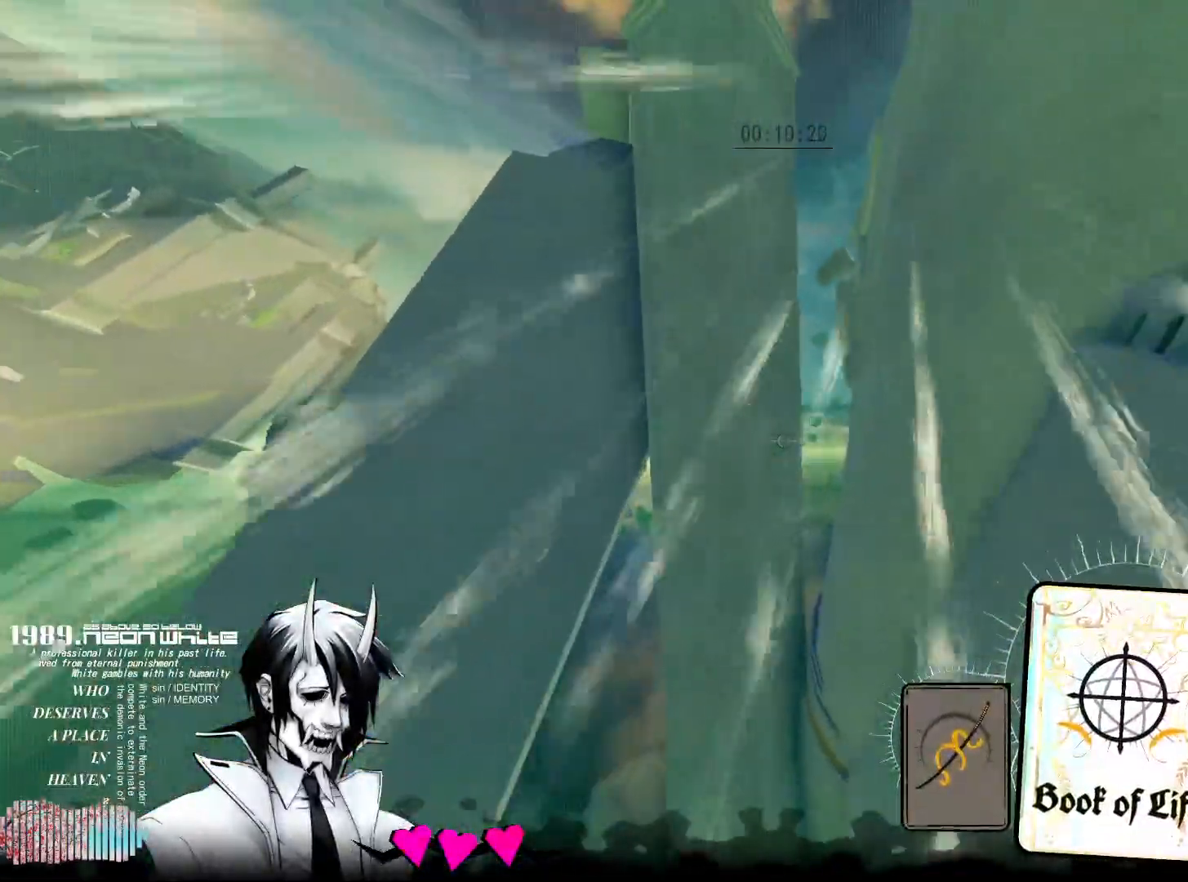
{"keys": ["w"], "mouse": [], "events": []}
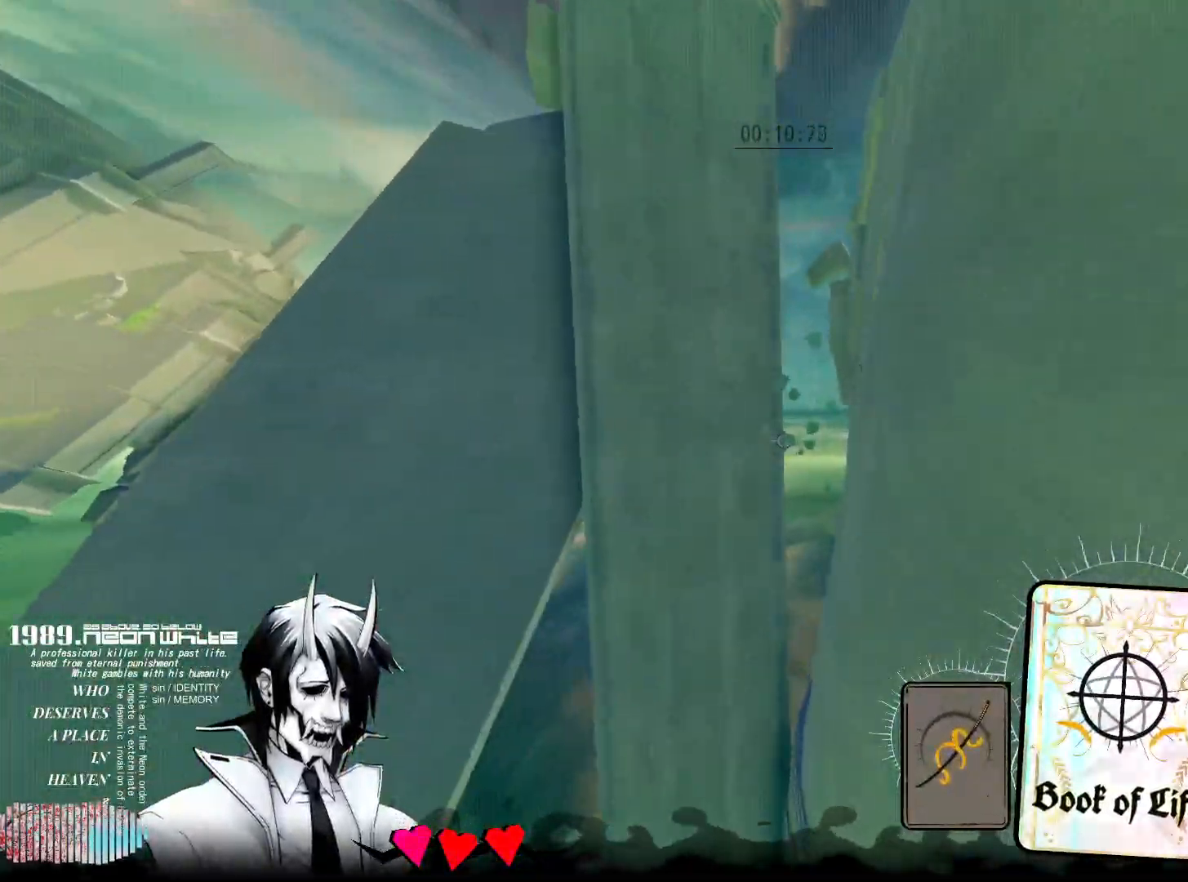
{"keys": ["w"], "mouse": [], "events": []}
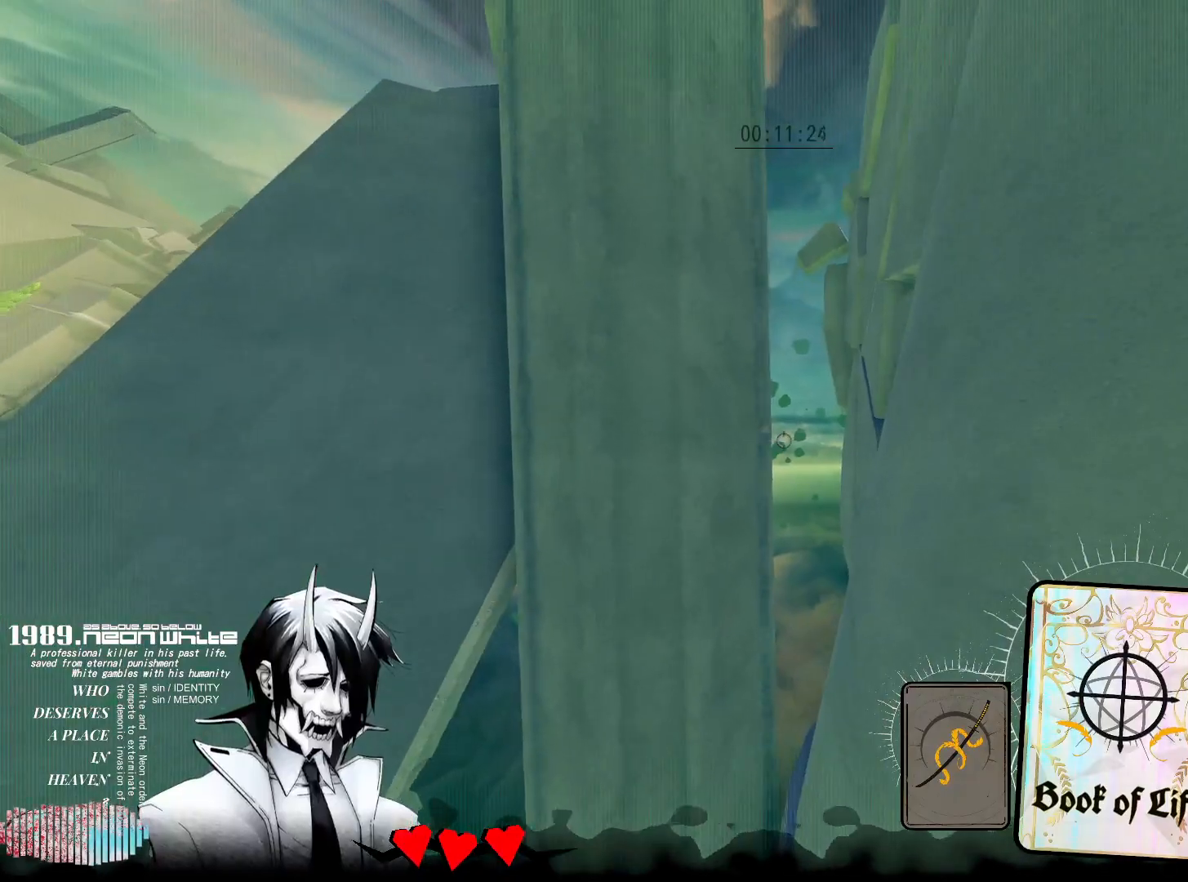
{"keys": ["w"], "mouse": [], "events": []}
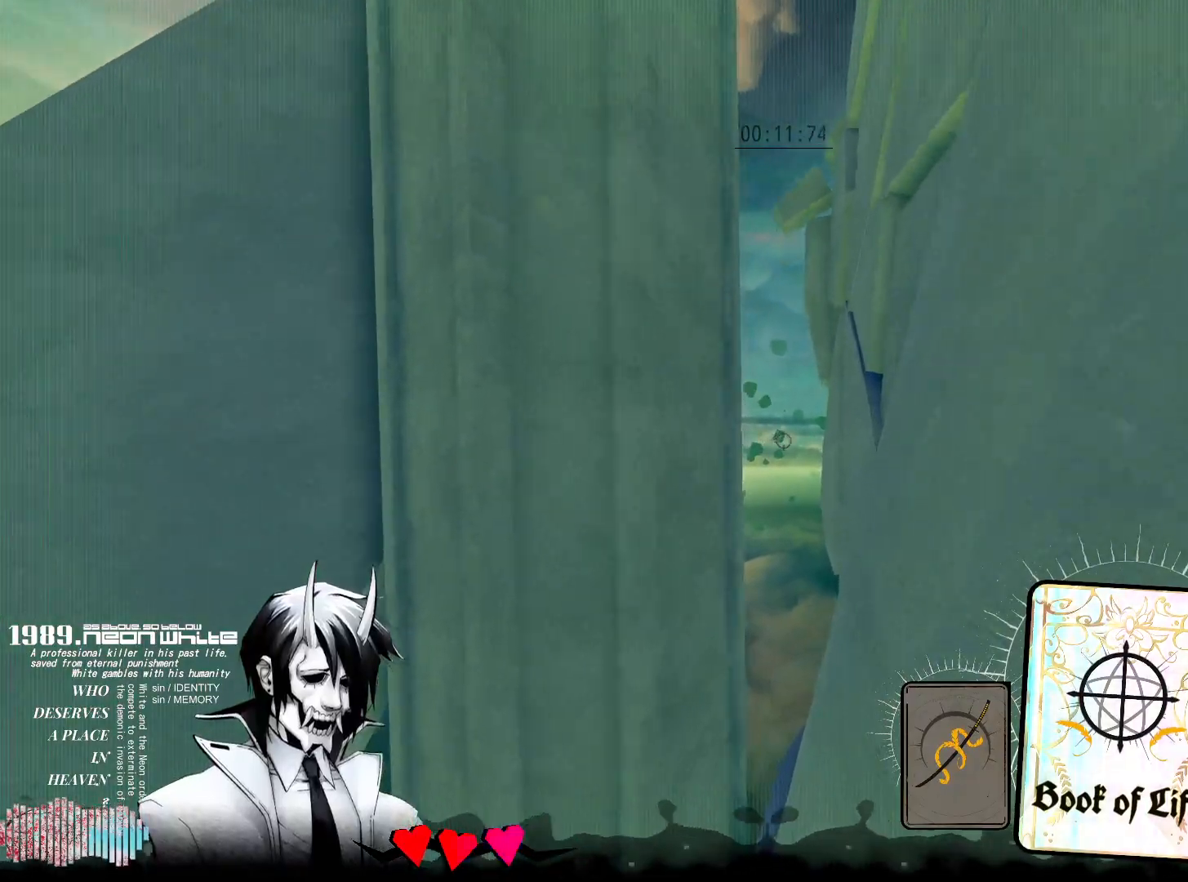
{"keys": ["w"], "mouse": [], "events": []}
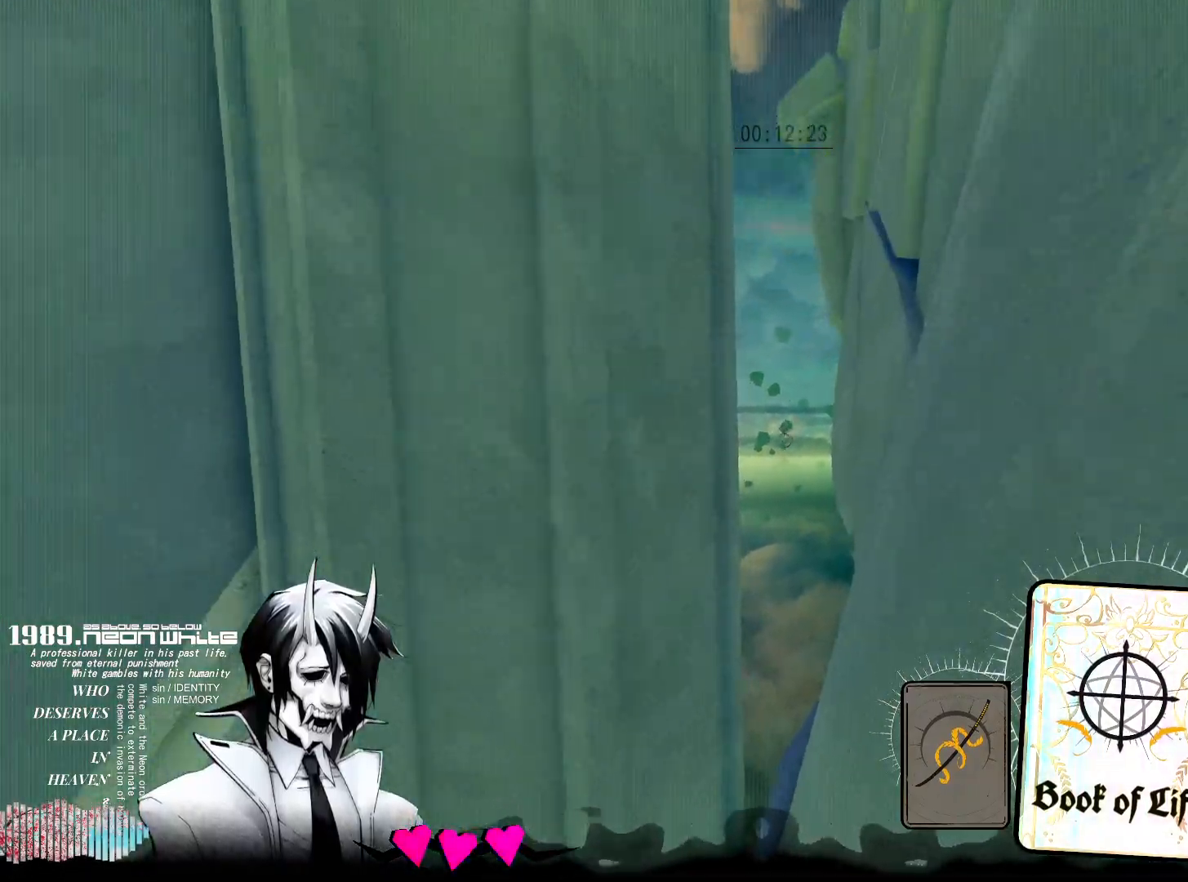
{"keys": ["w"], "mouse": [], "events": []}
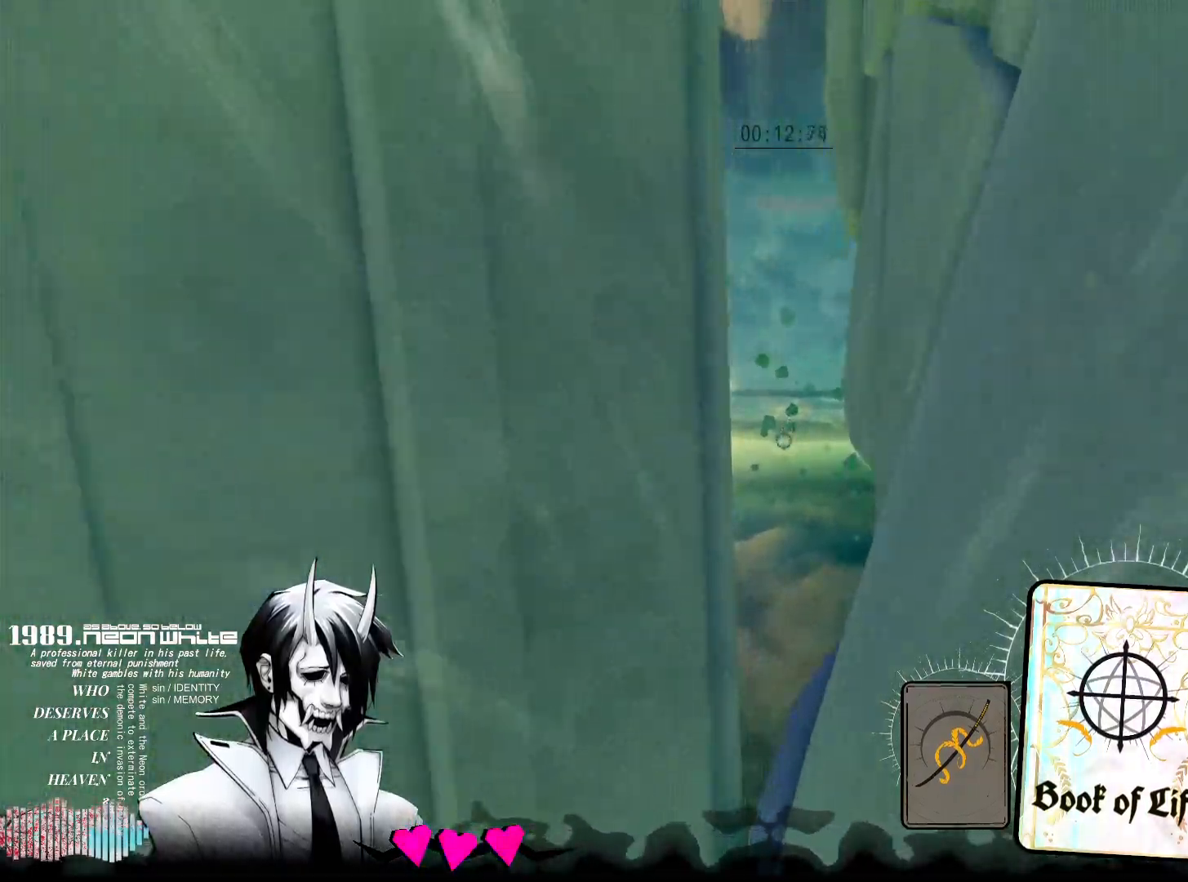
{"keys": ["w"], "mouse": [], "events": []}
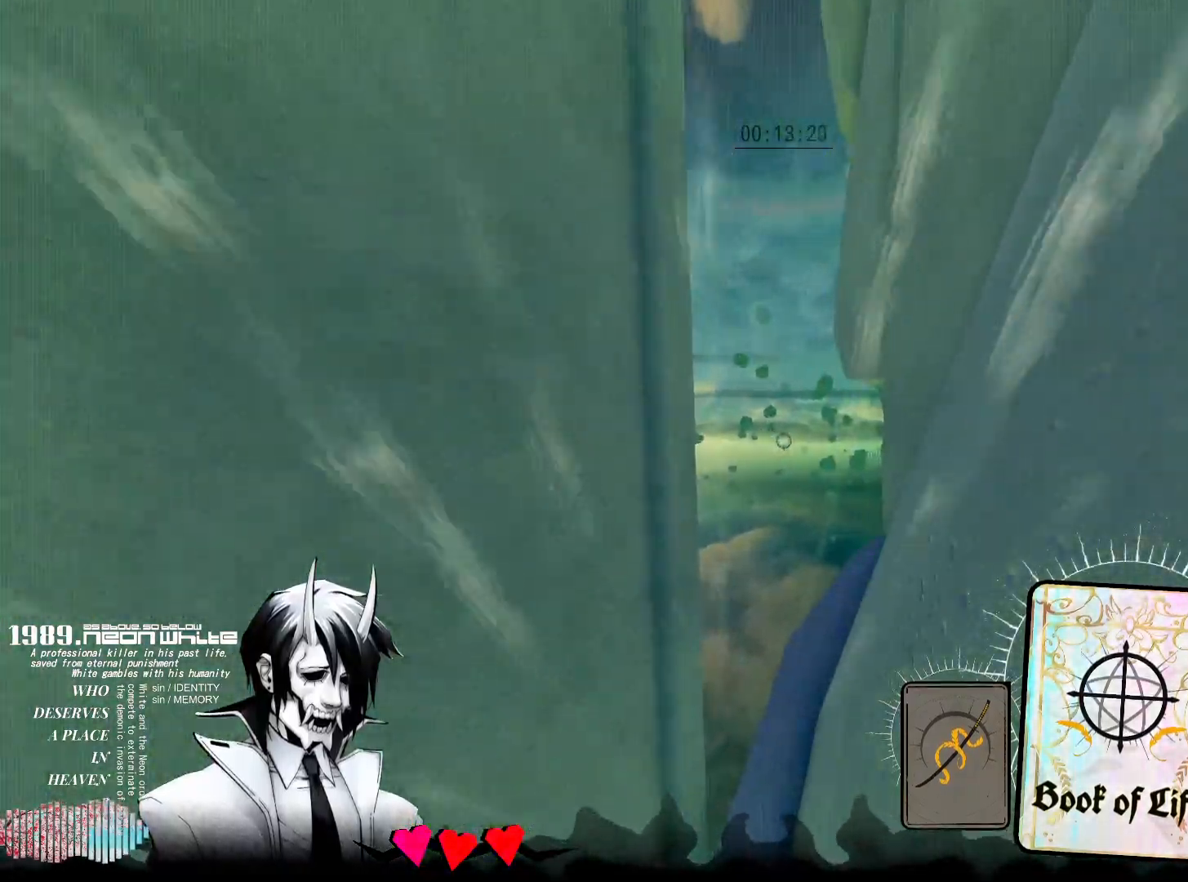
{"keys": ["w"], "mouse": [], "events": []}
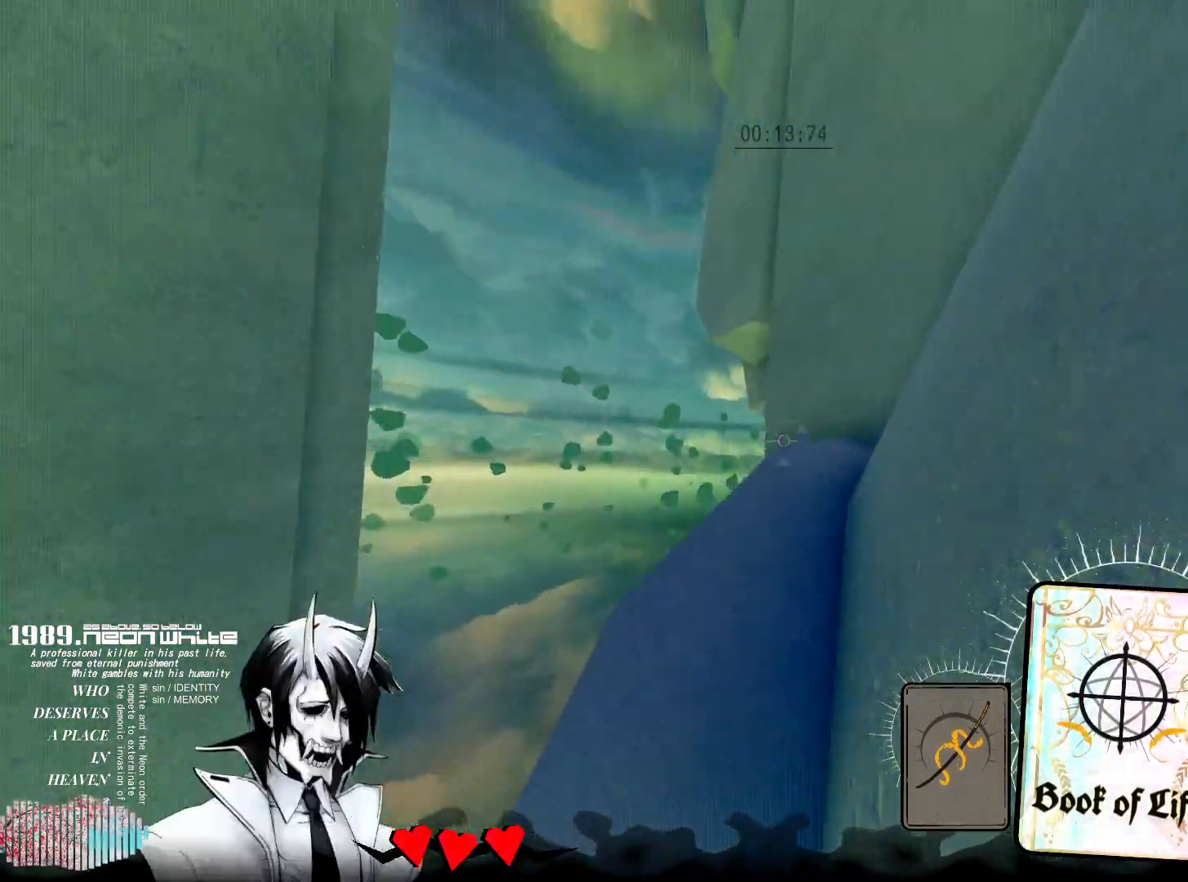
{"keys": ["w"], "mouse": [], "events": []}
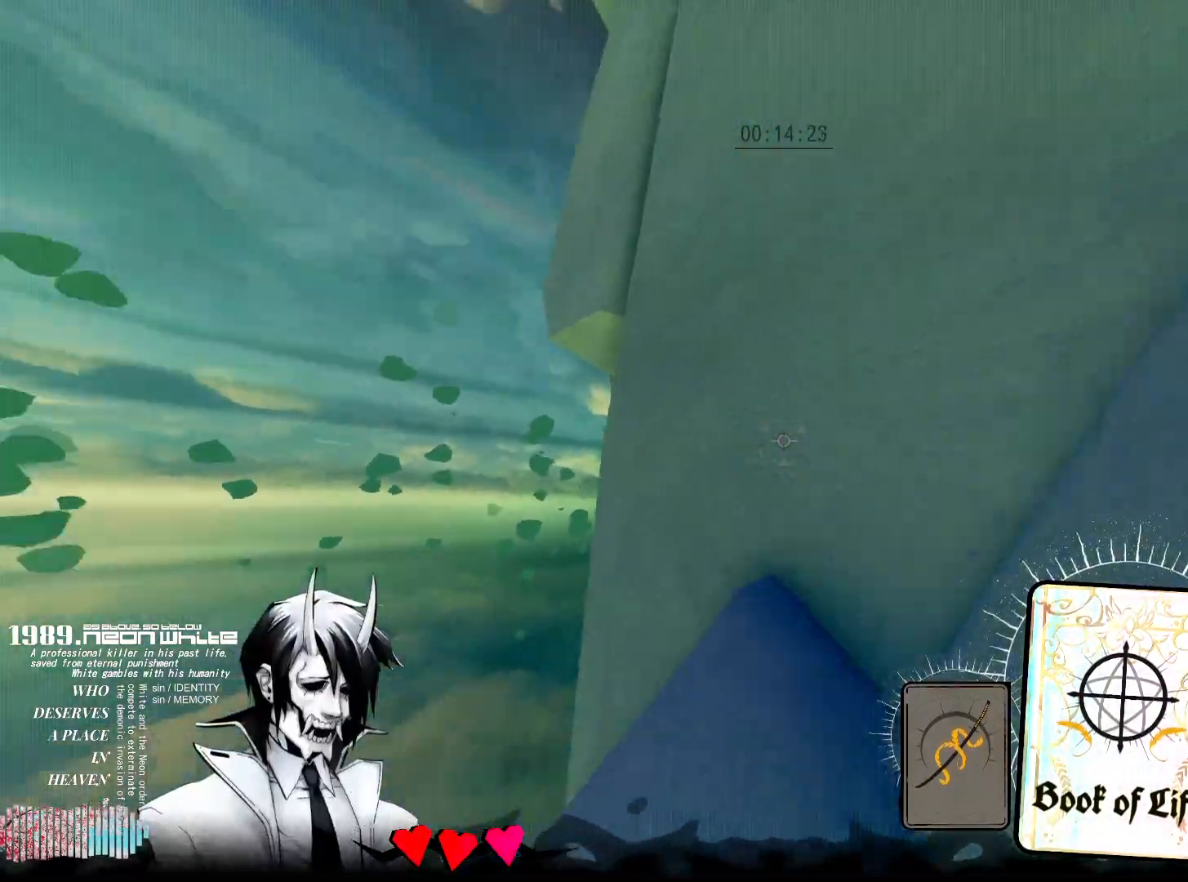
{"keys": ["space", "w"], "mouse": [], "events": [[233, "space", "down"]]}
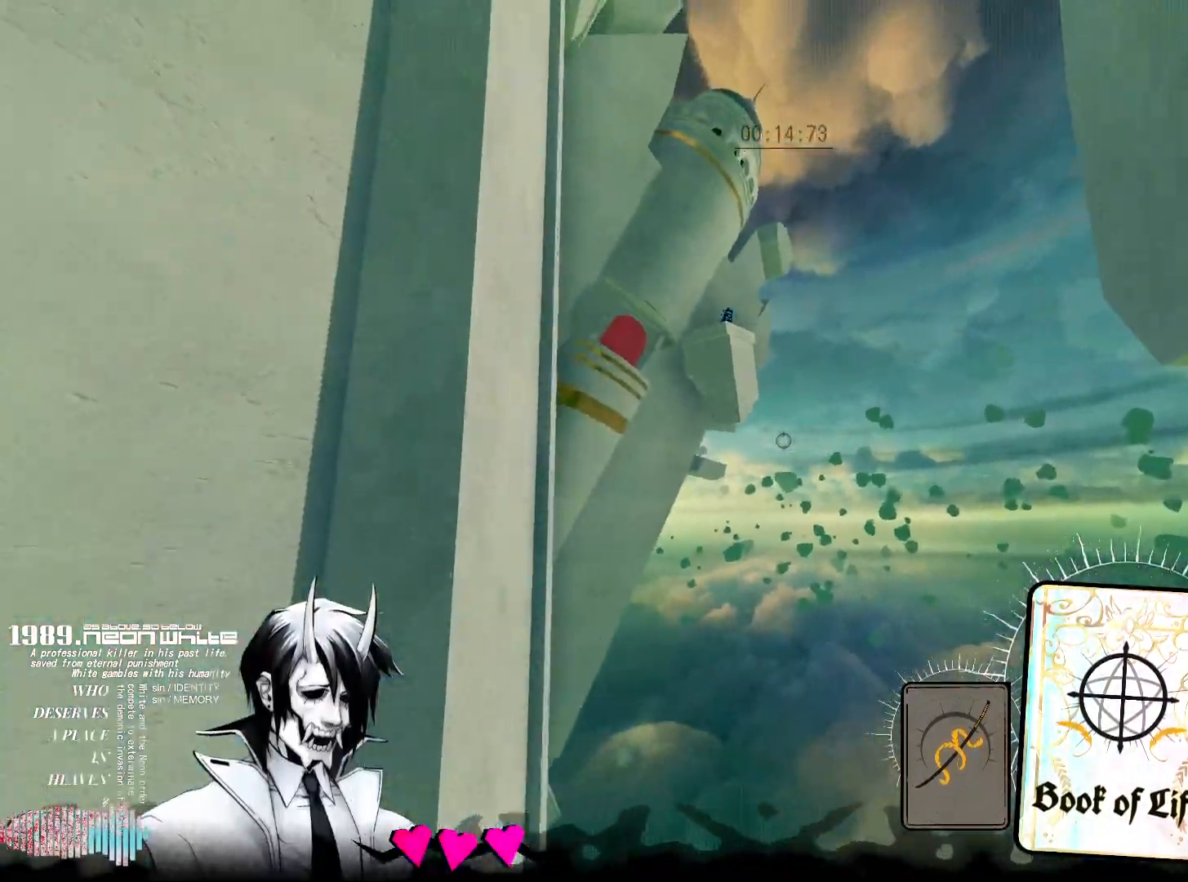
{"keys": ["w"], "mouse": ["right"], "events": [[233, "space", "up"], [333, "mouse_right", "down"]]}
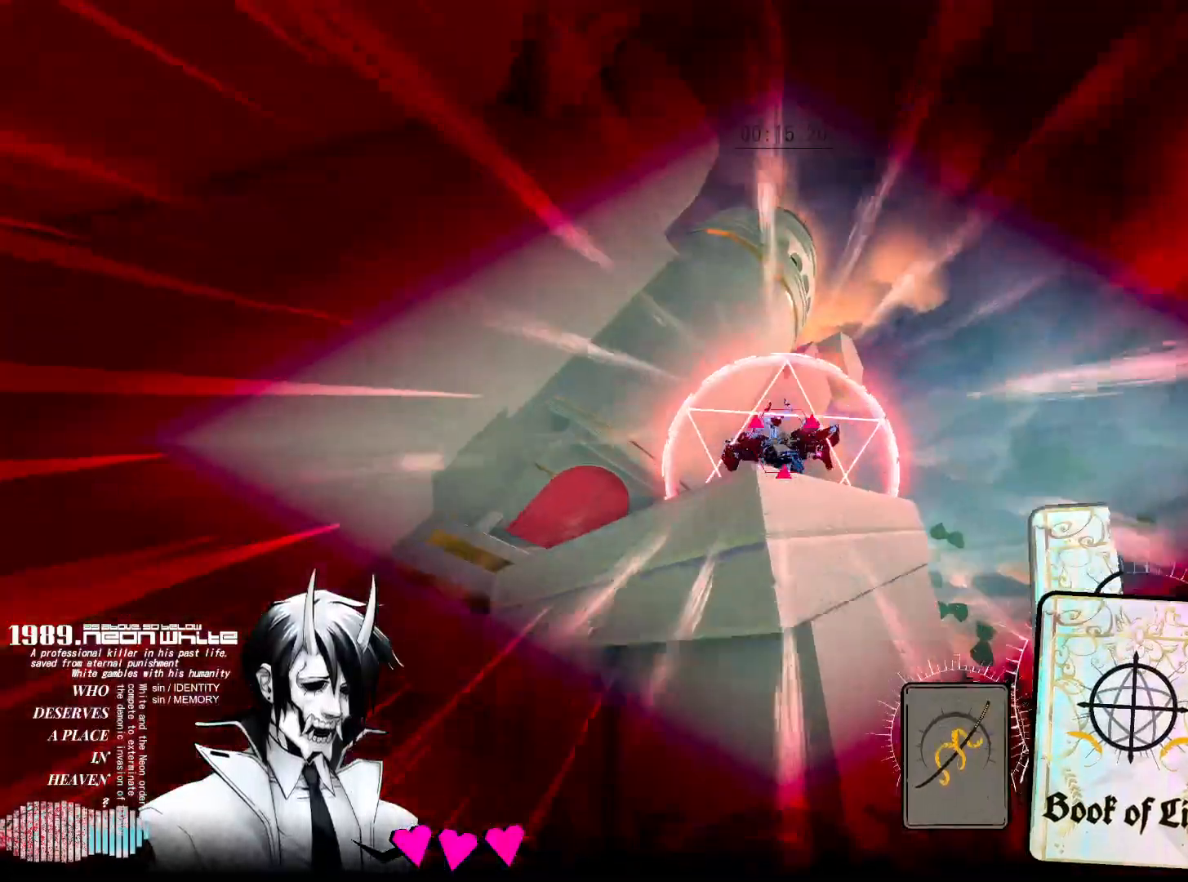
{"keys": ["w"], "mouse": ["right"], "events": [[50, "mouse_right", "up"], [500, "mouse_right", "down"]]}
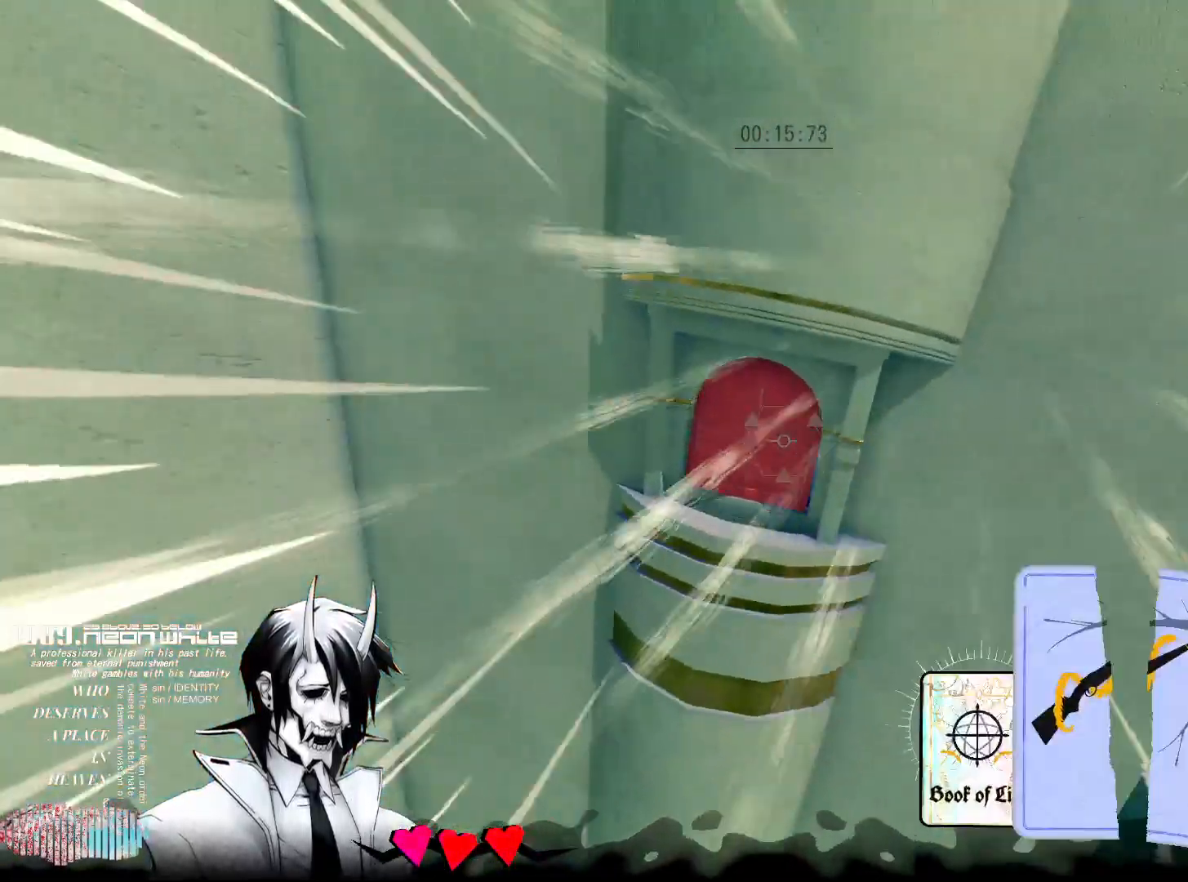
{"keys": ["w"], "mouse": [], "events": [[233, "mouse_right", "up"]]}
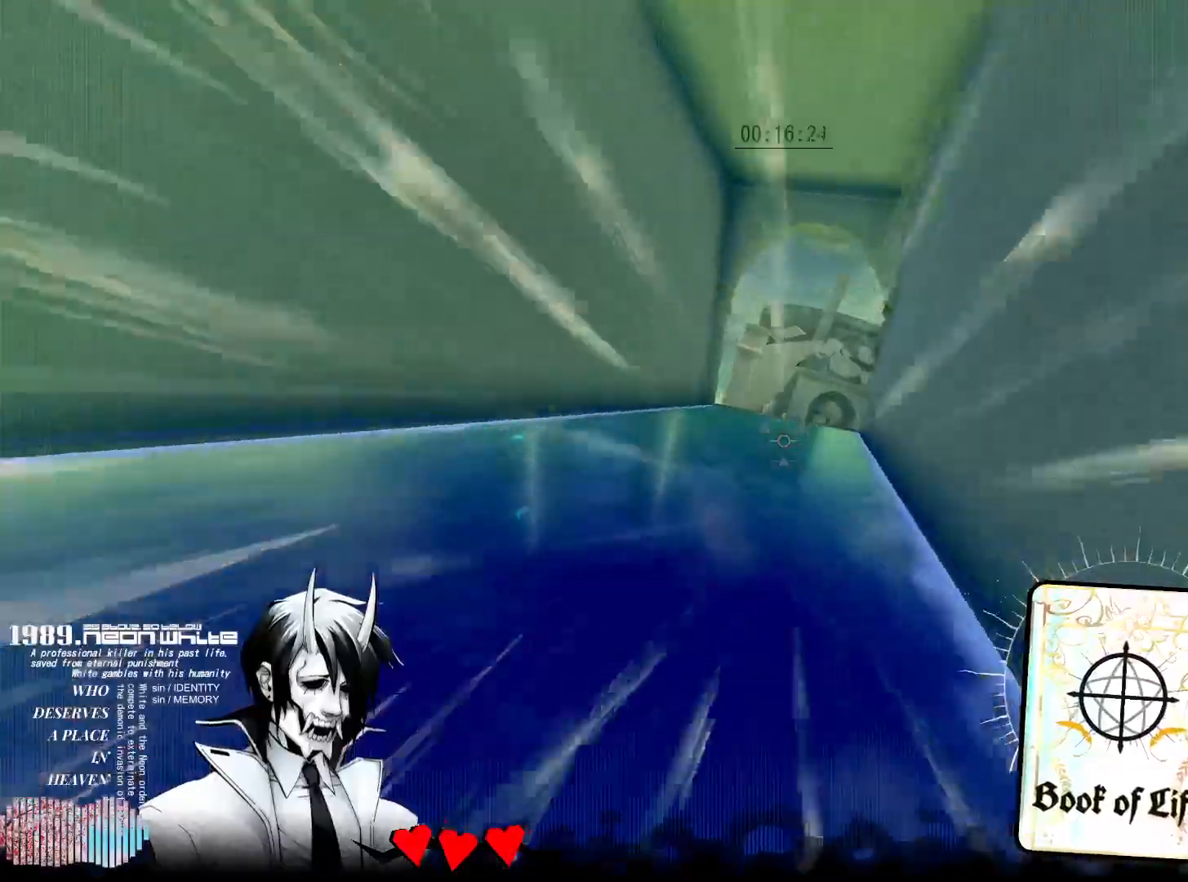
{"keys": ["w"], "mouse": [], "events": []}
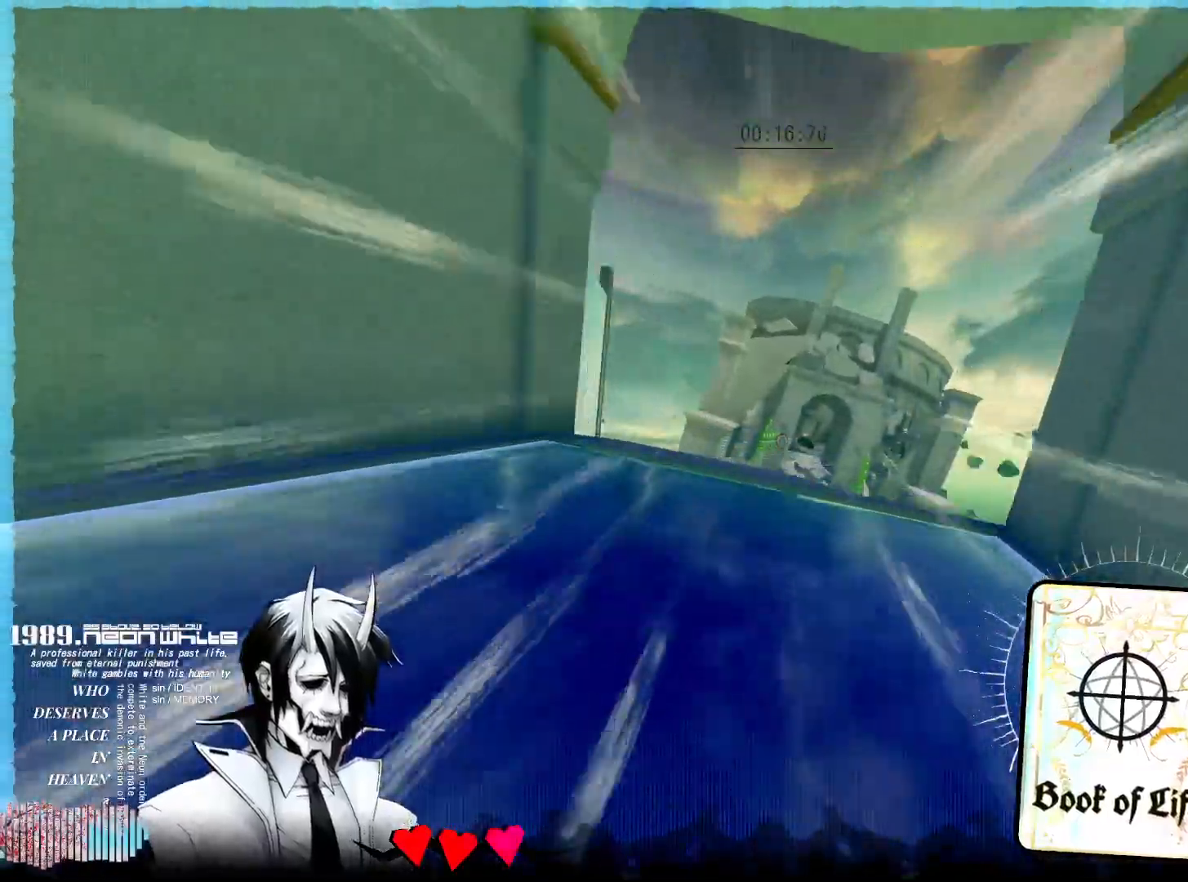
{"keys": ["w"], "mouse": [], "events": []}
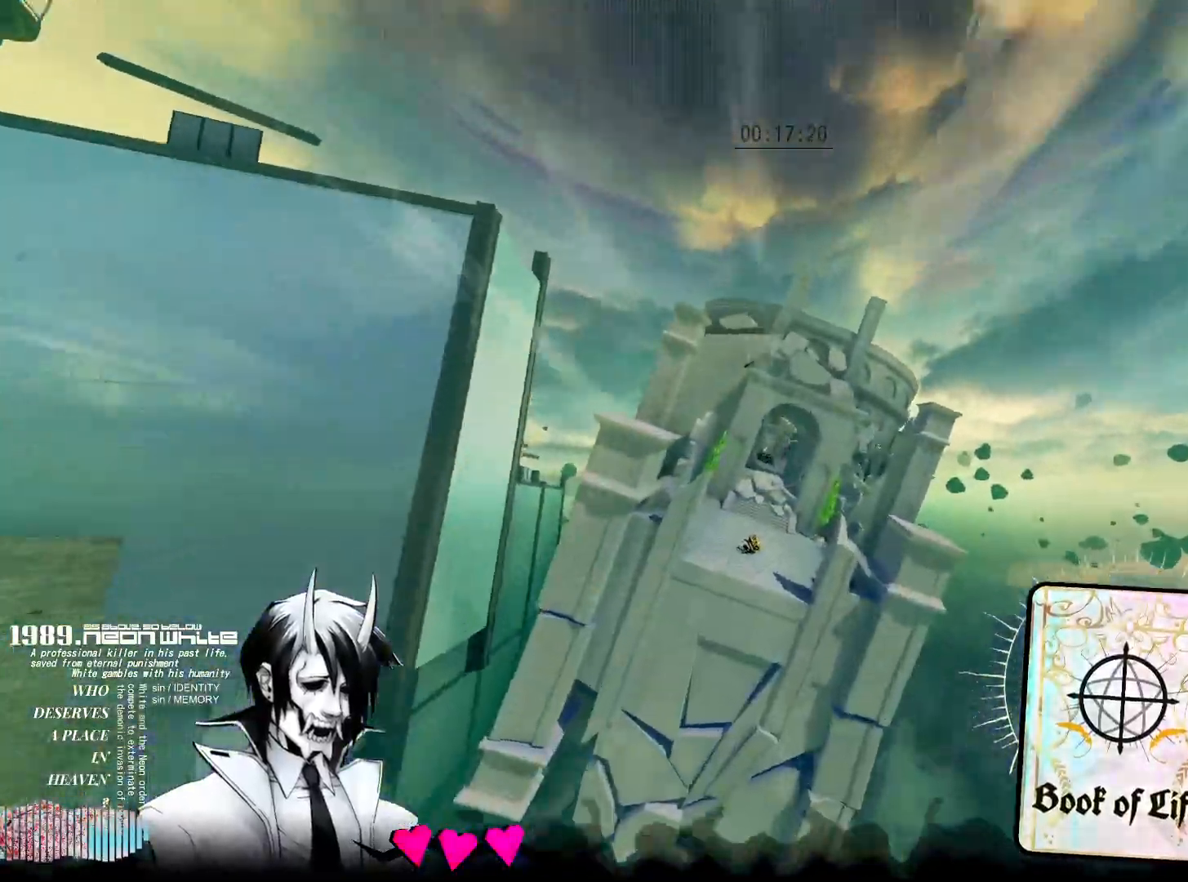
{"keys": ["w"], "mouse": [], "events": [[317, "mouse_right", "down"], [467, "mouse_right", "up"]]}
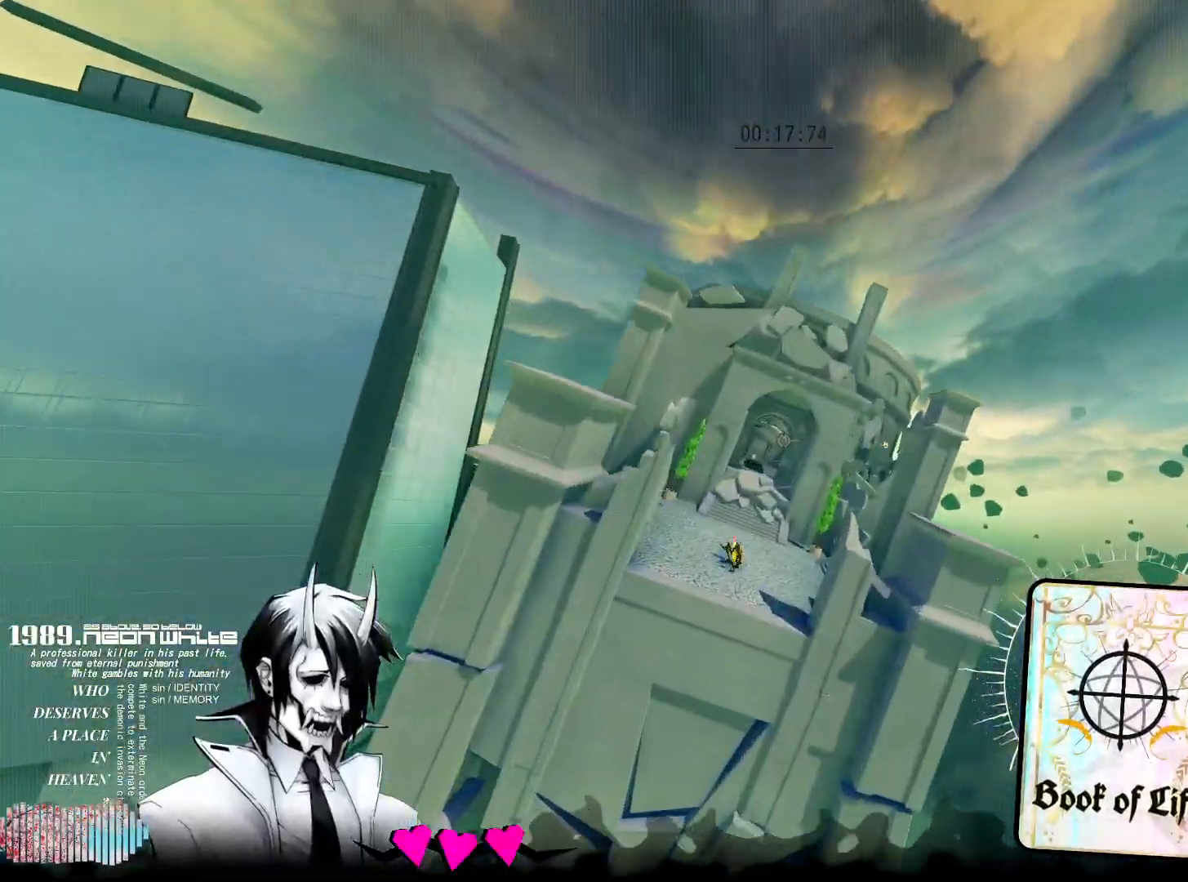
{"keys": ["w"], "mouse": [], "events": [[333, "mouse_right", "down"], [483, "mouse_right", "up"]]}
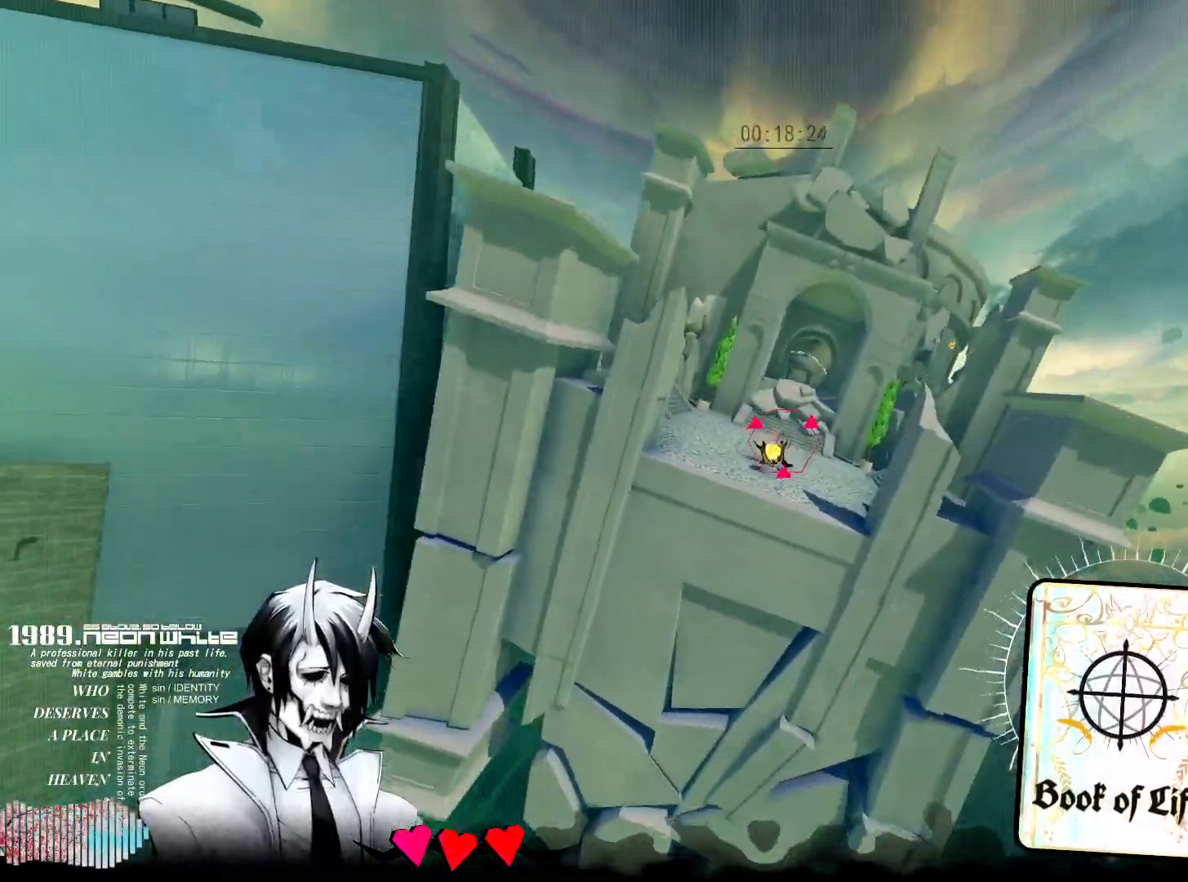
{"keys": ["w"], "mouse": [], "events": [[117, "mouse_right", "down"], [217, "mouse_right", "up"], [350, "mouse_right", "down"], [500, "mouse_right", "up"]]}
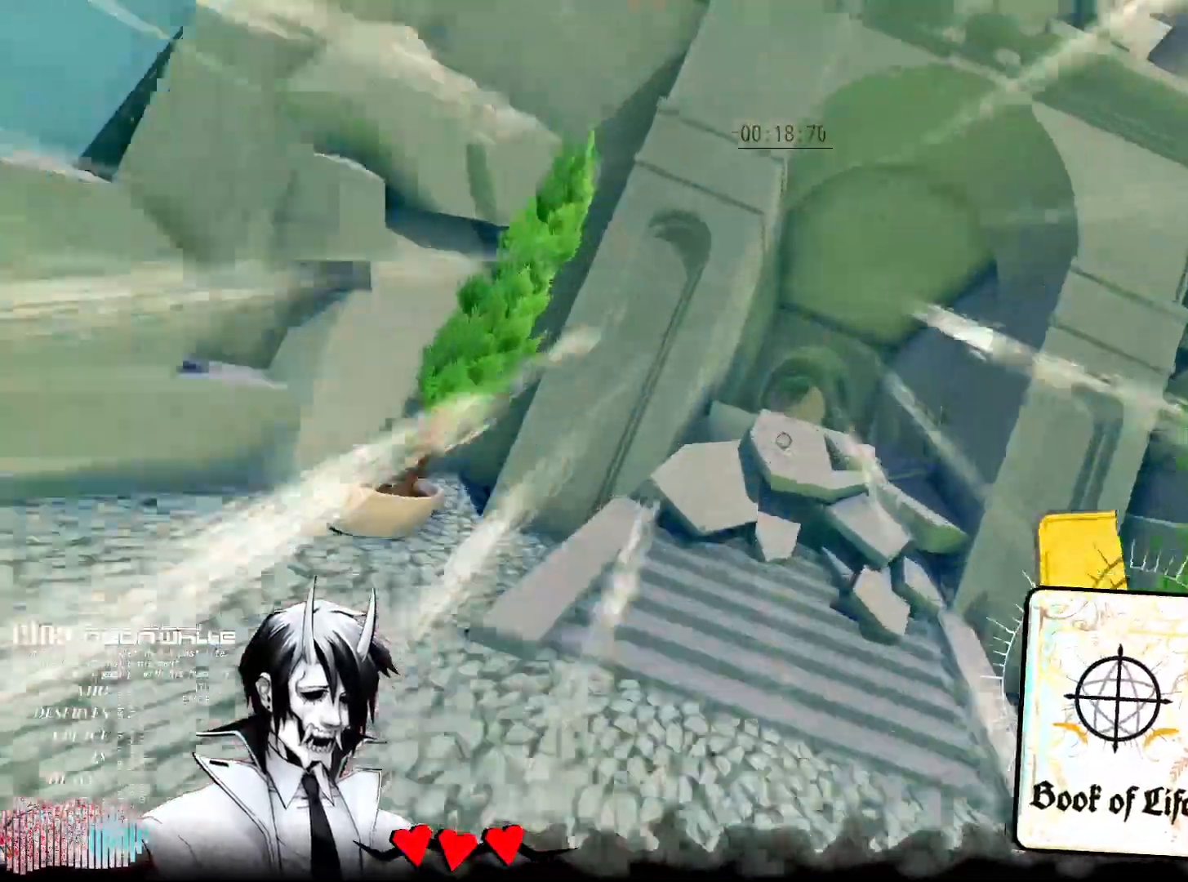
{"keys": ["w"], "mouse": [], "events": []}